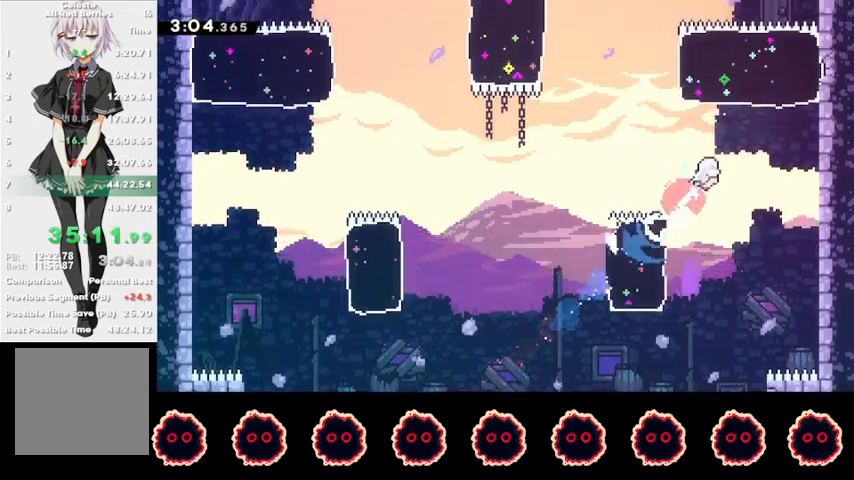
Gameplay with a controller (PlayStation layout); each line is a JSON object with the inputs held at the frame after it. "events" lists button and stick changes between this image and that frame as [ms after this image, input, new state], when the widget could be followed in between. Not read: R3.
{"buttons": [], "left_stick": "center", "right_stick": "center", "events": [[67, "SQUARE", "up"], [133, "SQUARE", "down"], [267, "SQUARE", "up"], [300, "SQUARE", "down"], [433, "SQUARE", "up"], [500, "left_stick", "center"]]}
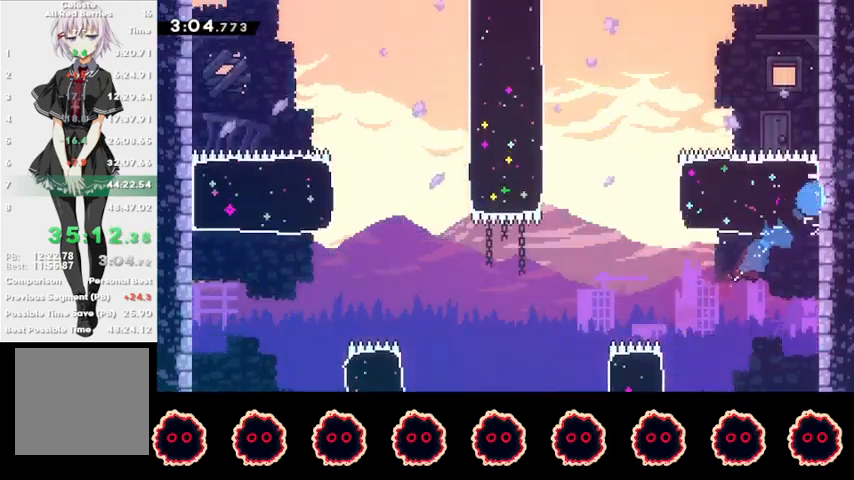
{"buttons": [], "left_stick": "center", "right_stick": "center", "events": []}
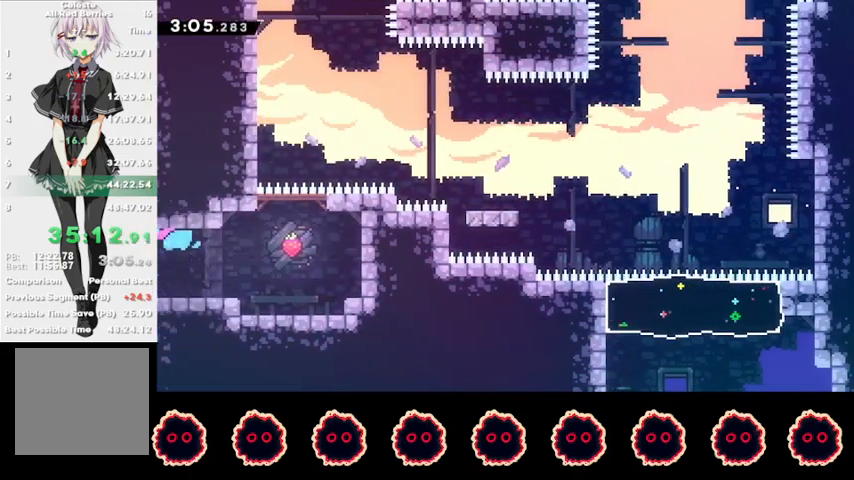
{"buttons": [], "left_stick": "left", "right_stick": "center", "events": [[133, "left_stick", "right"], [233, "CIRCLE", "down"], [367, "CIRCLE", "up"], [500, "left_stick", "left"]]}
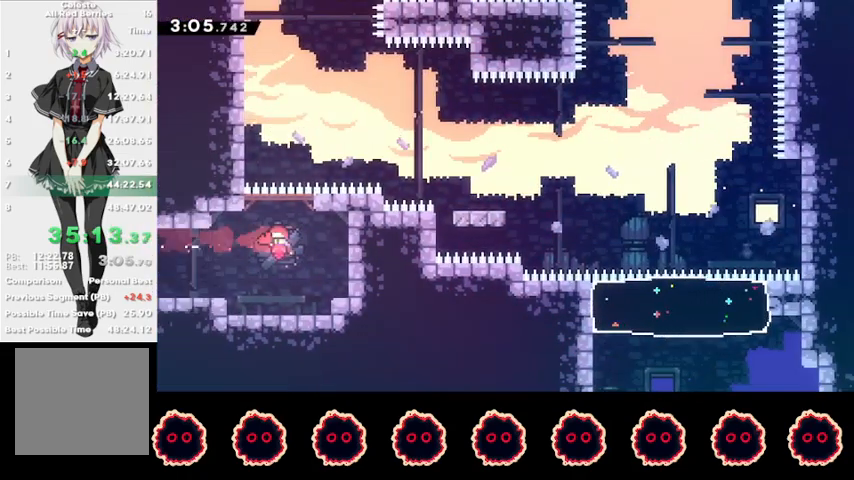
{"buttons": [], "left_stick": "center", "right_stick": "center", "events": [[100, "CIRCLE", "down"], [300, "CIRCLE", "up"], [367, "left_stick", "center"]]}
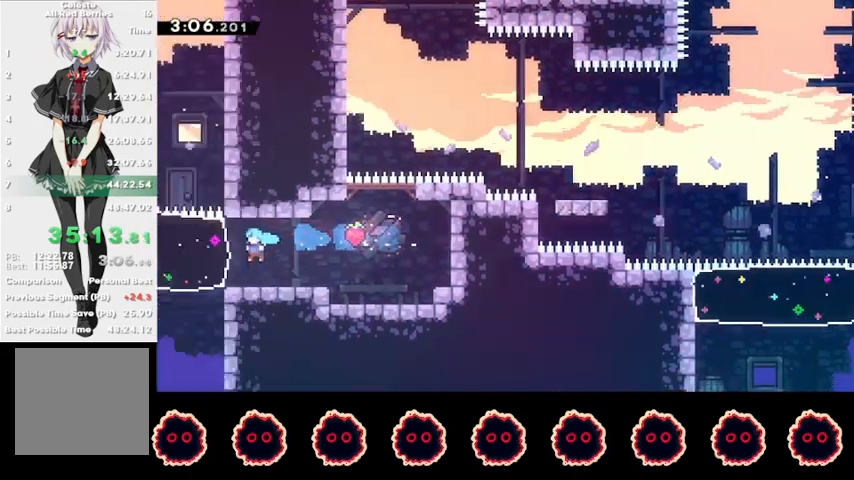
{"buttons": [], "left_stick": "up-left", "right_stick": "center", "events": [[33, "left_stick", "up-left"]]}
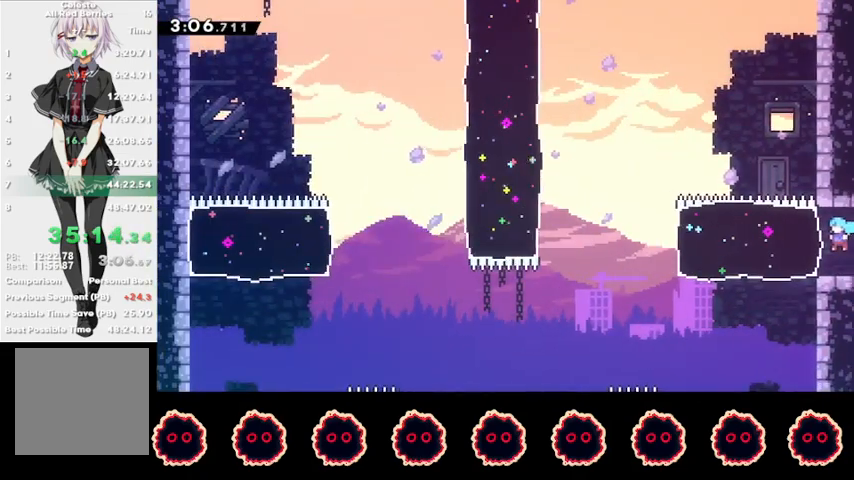
{"buttons": ["CROSS", "L1"], "left_stick": "up-right", "right_stick": "center", "events": [[200, "CIRCLE", "down"], [367, "CIRCLE", "up"], [433, "CROSS", "down"], [433, "left_stick", "up-right"], [500, "L1", "down"]]}
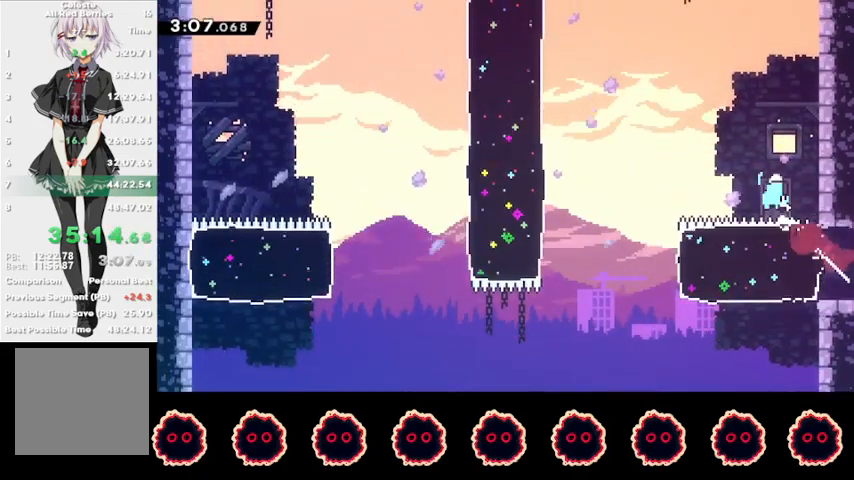
{"buttons": ["SQUARE"], "left_stick": "up-right", "right_stick": "center", "events": [[433, "CROSS", "up"], [433, "L1", "up"], [467, "SQUARE", "down"]]}
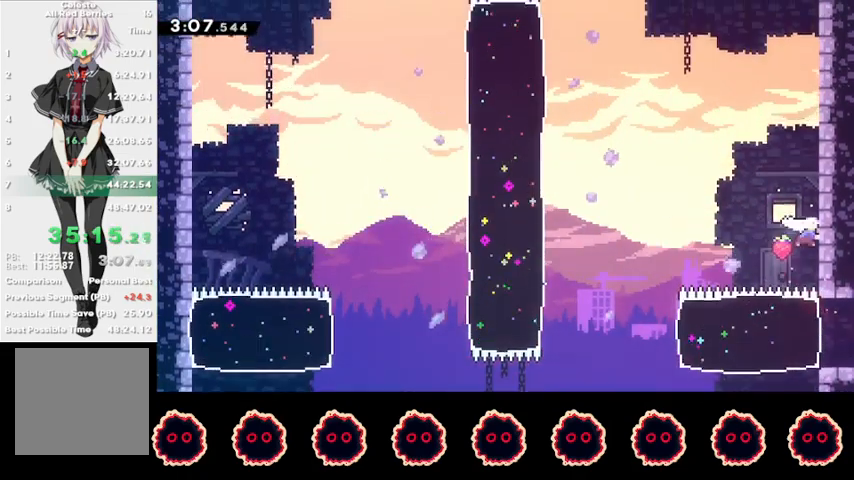
{"buttons": [], "left_stick": "up-left", "right_stick": "center", "events": [[100, "SQUARE", "up"], [233, "CROSS", "down"], [233, "left_stick", "left"], [500, "CROSS", "up"], [500, "left_stick", "up-left"]]}
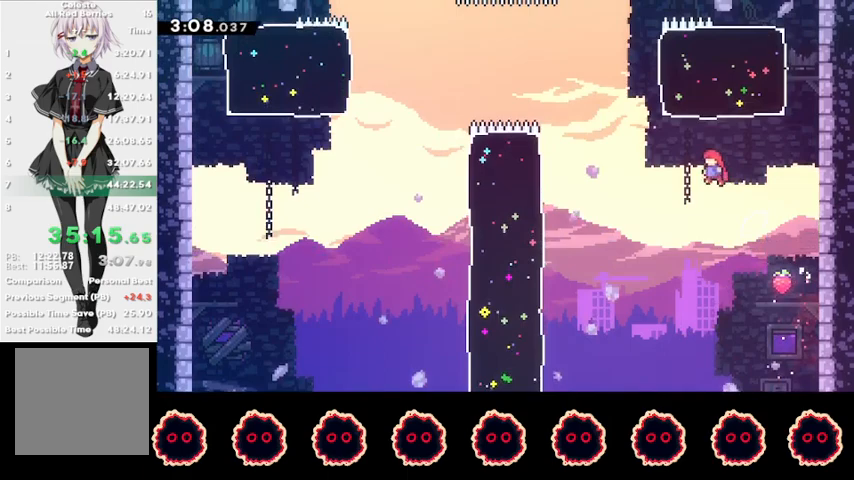
{"buttons": [], "left_stick": "up-left", "right_stick": "left", "events": [[100, "SQUARE", "down"], [200, "left_stick", "center"], [267, "SQUARE", "up"], [367, "left_stick", "up-left"], [467, "right_stick", "left"]]}
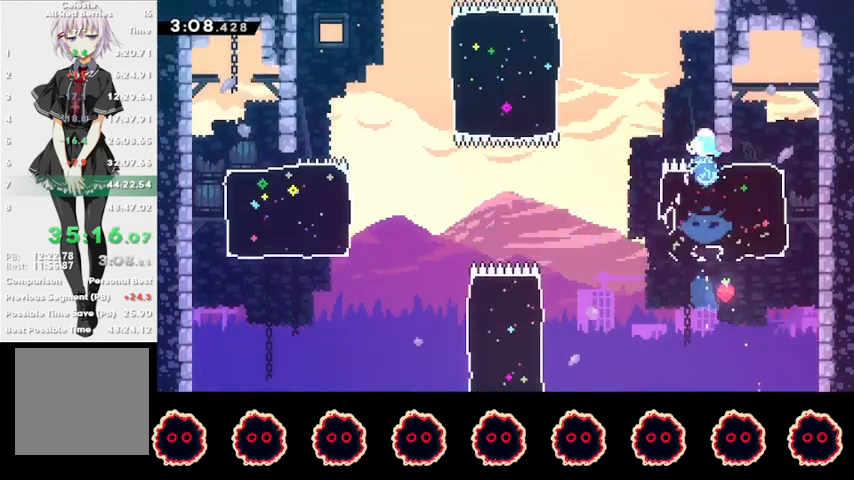
{"buttons": [], "left_stick": "up-left", "right_stick": "down-right", "events": [[100, "right_stick", "right"], [167, "right_stick", "up-left"], [267, "right_stick", "down-right"], [333, "right_stick", "up-right"], [433, "right_stick", "down-left"], [500, "right_stick", "down-right"]]}
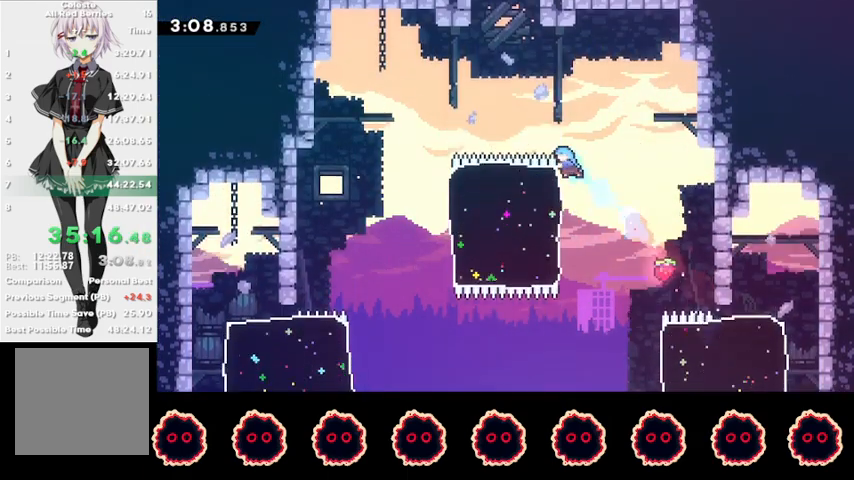
{"buttons": [], "left_stick": "up", "right_stick": "up-right", "events": [[33, "right_stick", "up-right"], [100, "right_stick", "up-left"], [133, "left_stick", "up"], [167, "right_stick", "down"], [233, "right_stick", "up-right"], [333, "right_stick", "down-left"], [433, "right_stick", "up-right"]]}
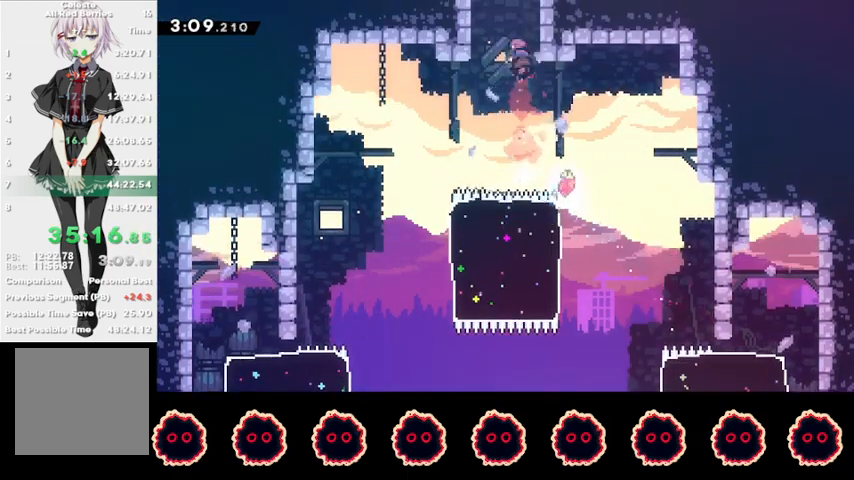
{"buttons": [], "left_stick": "right", "right_stick": "center", "events": [[33, "right_stick", "center"], [100, "left_stick", "center"], [233, "left_stick", "right"]]}
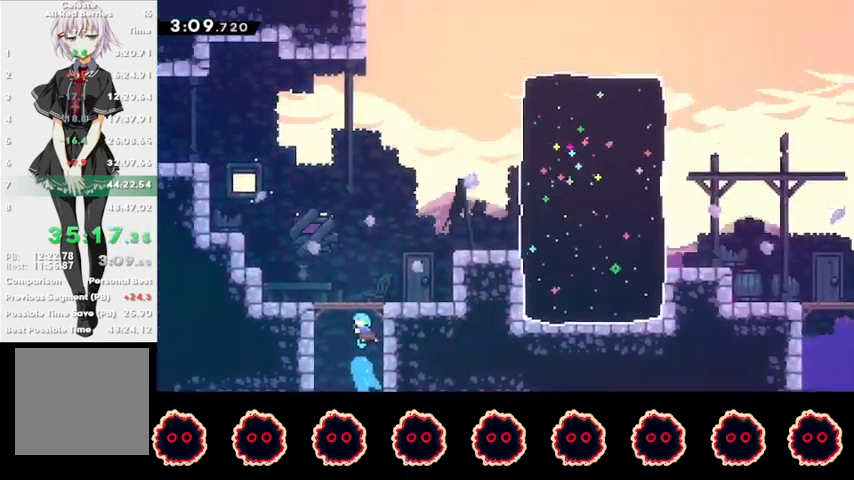
{"buttons": ["CROSS"], "left_stick": "up-left", "right_stick": "center", "events": [[300, "CROSS", "down"], [467, "left_stick", "up-left"]]}
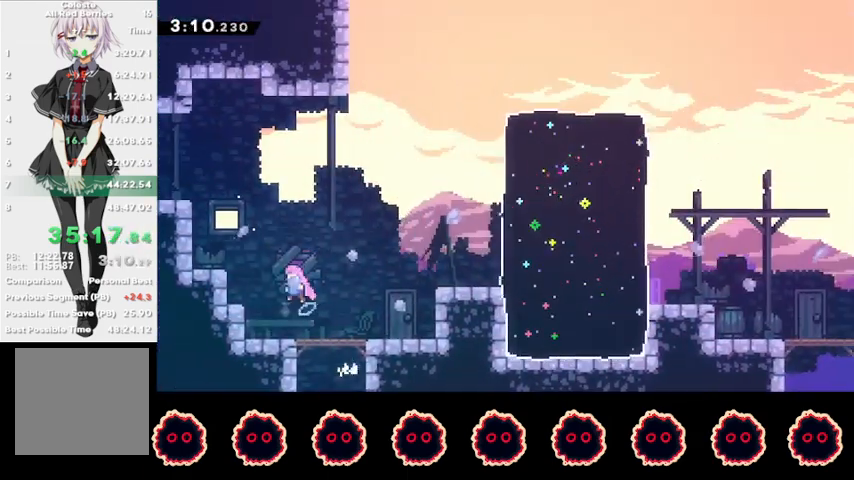
{"buttons": ["SQUARE"], "left_stick": "left", "right_stick": "center", "events": [[67, "CROSS", "up"], [67, "SQUARE", "down"], [267, "SQUARE", "up"], [333, "left_stick", "left"], [433, "SQUARE", "down"]]}
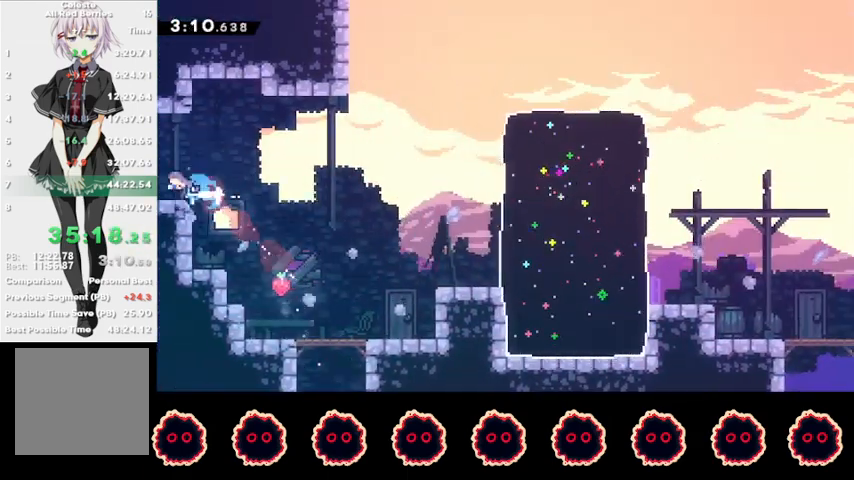
{"buttons": [], "left_stick": "left", "right_stick": "center", "events": [[33, "SQUARE", "up"], [67, "left_stick", "center"], [233, "left_stick", "left"]]}
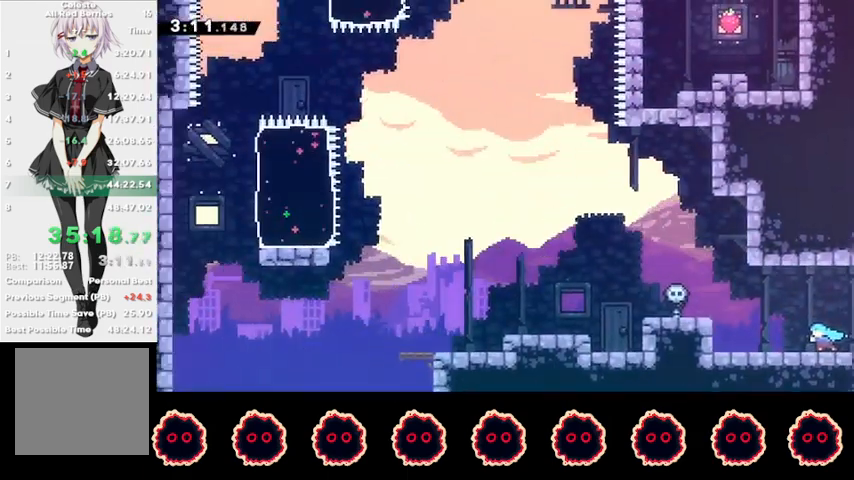
{"buttons": ["CIRCLE"], "left_stick": "left", "right_stick": "center", "events": [[333, "CROSS", "down"], [433, "CROSS", "up"], [467, "CIRCLE", "down"]]}
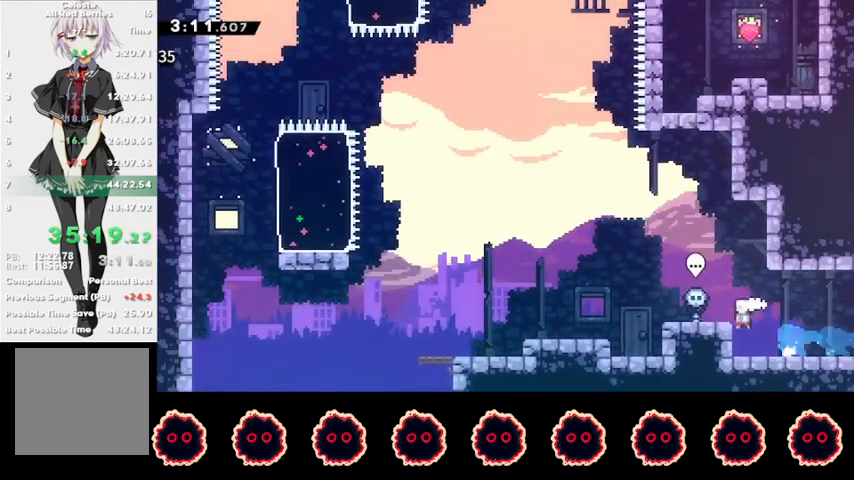
{"buttons": ["CROSS"], "left_stick": "down-left", "right_stick": "center", "events": [[100, "CIRCLE", "up"], [167, "CROSS", "down"], [200, "left_stick", "down-left"], [267, "CROSS", "up"], [267, "SQUARE", "down"], [367, "SQUARE", "up"], [433, "CROSS", "down"]]}
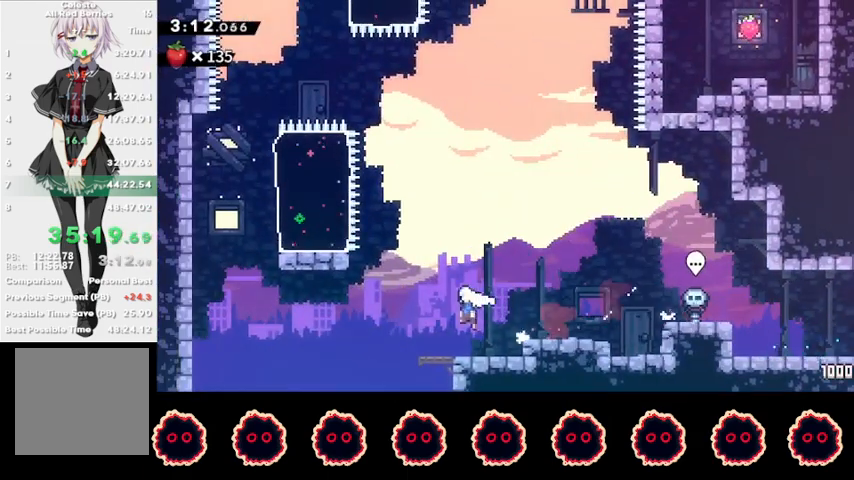
{"buttons": [], "left_stick": "center", "right_stick": "center", "events": [[200, "CROSS", "up"], [233, "left_stick", "up-left"], [300, "CIRCLE", "down"], [433, "CIRCLE", "up"], [433, "left_stick", "center"]]}
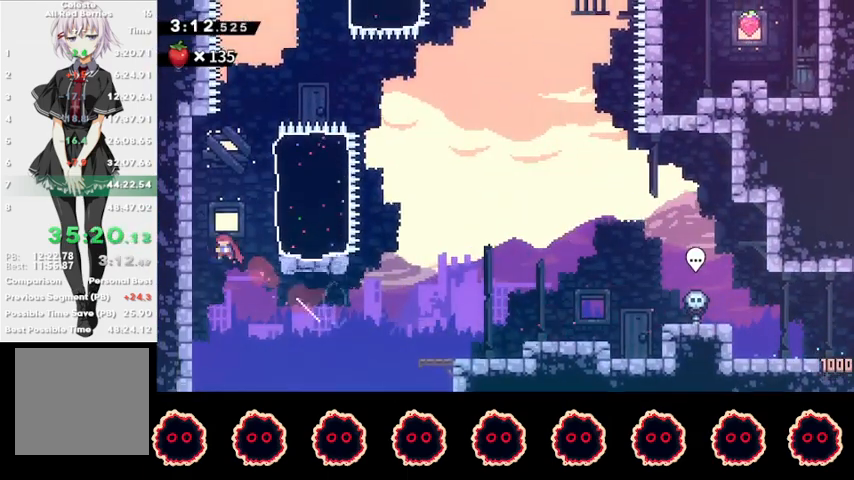
{"buttons": [], "left_stick": "center", "right_stick": "center", "events": [[33, "SQUARE", "down"], [33, "left_stick", "up-right"], [167, "SQUARE", "up"], [267, "left_stick", "center"]]}
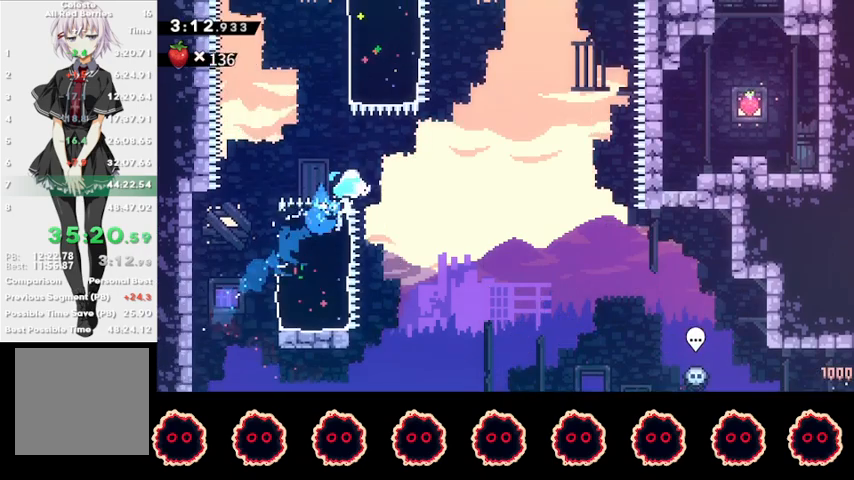
{"buttons": [], "left_stick": "up-right", "right_stick": "center", "events": [[67, "left_stick", "up-left"], [100, "SQUARE", "down"], [233, "SQUARE", "up"], [233, "left_stick", "center"], [367, "SQUARE", "down"], [367, "left_stick", "up-right"], [500, "SQUARE", "up"]]}
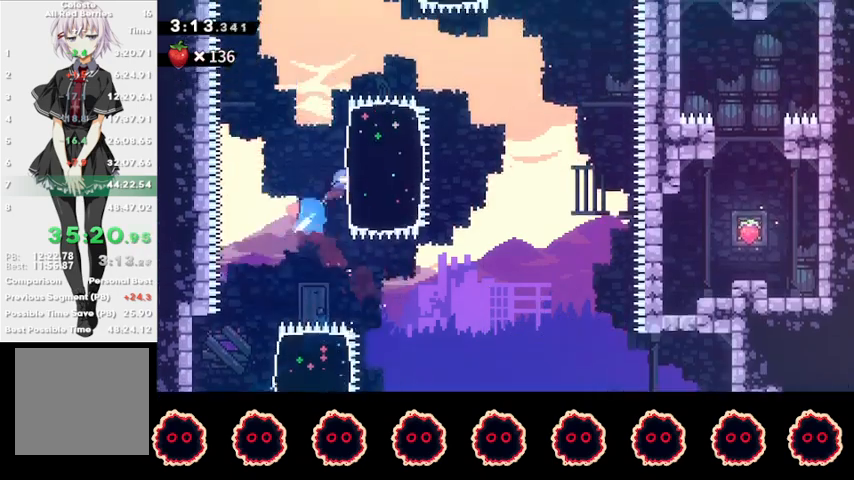
{"buttons": [], "left_stick": "center", "right_stick": "center", "events": [[33, "left_stick", "center"], [333, "SQUARE", "down"], [333, "left_stick", "up-left"], [500, "SQUARE", "up"], [500, "left_stick", "center"]]}
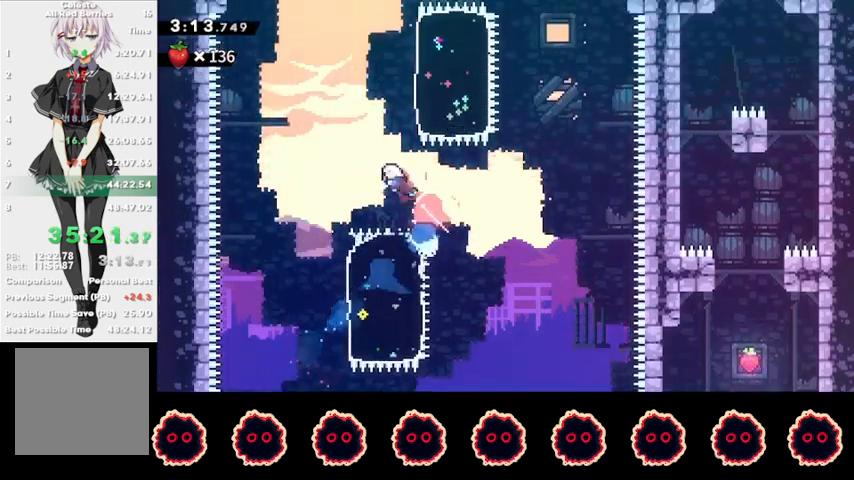
{"buttons": [], "left_stick": "up-right", "right_stick": "center", "events": [[133, "SQUARE", "down"], [133, "left_stick", "up-right"], [333, "SQUARE", "up"]]}
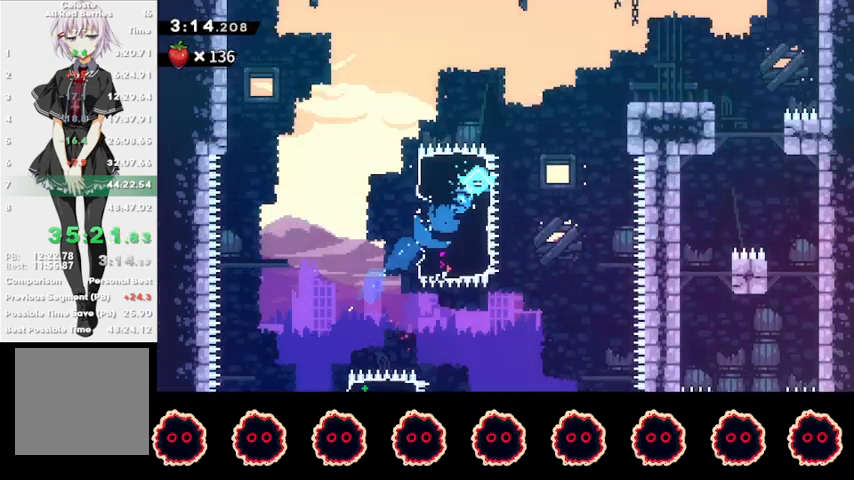
{"buttons": [], "left_stick": "right", "right_stick": "center", "events": [[100, "SQUARE", "down"], [267, "SQUARE", "up"], [300, "left_stick", "right"], [400, "SQUARE", "down"], [500, "SQUARE", "up"]]}
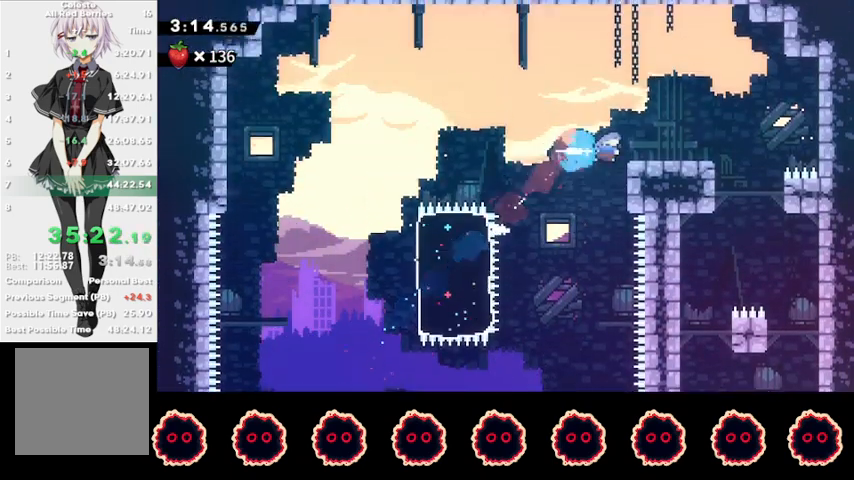
{"buttons": ["SQUARE"], "left_stick": "down-left", "right_stick": "center", "events": [[433, "left_stick", "down-left"], [467, "SQUARE", "down"]]}
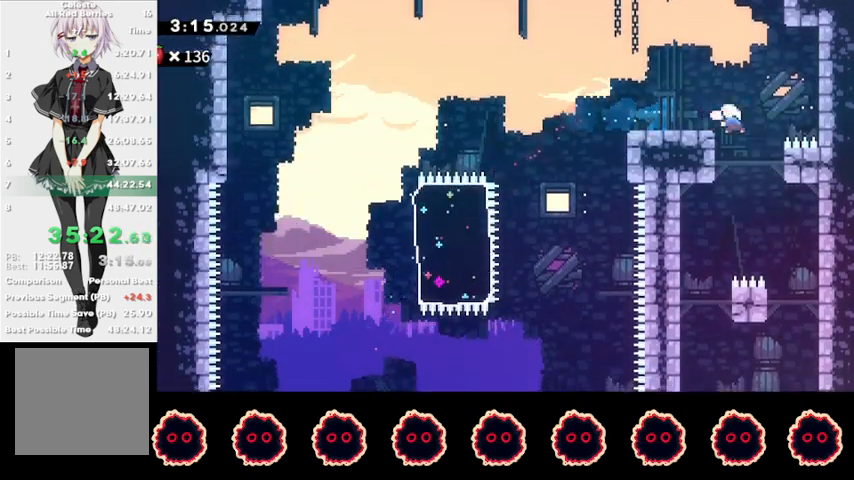
{"buttons": ["R2"], "left_stick": "center", "right_stick": "center", "events": [[100, "R2", "down"], [100, "SQUARE", "up"], [167, "left_stick", "center"]]}
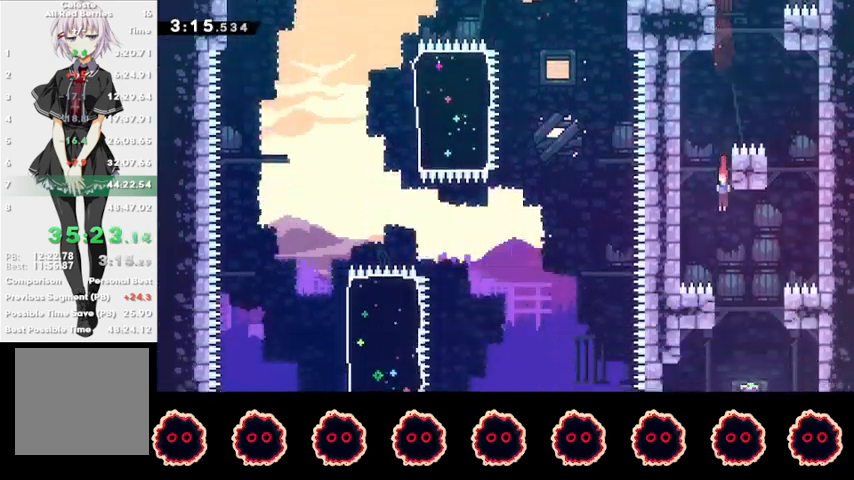
{"buttons": ["SQUARE", "R2"], "left_stick": "down-left", "right_stick": "center", "events": [[33, "left_stick", "right"], [267, "left_stick", "center"], [333, "left_stick", "down-left"], [367, "SQUARE", "down"]]}
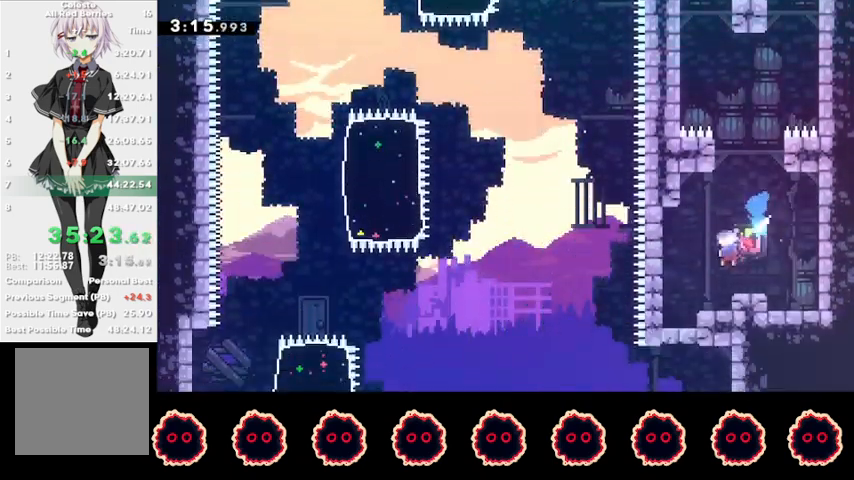
{"buttons": ["SQUARE", "R2"], "left_stick": "down-right", "right_stick": "center", "events": [[33, "SQUARE", "up"], [133, "left_stick", "center"], [267, "CROSS", "down"], [300, "R2", "up"], [333, "CROSS", "up"], [333, "left_stick", "down-right"], [367, "R2", "down"], [367, "SQUARE", "down"]]}
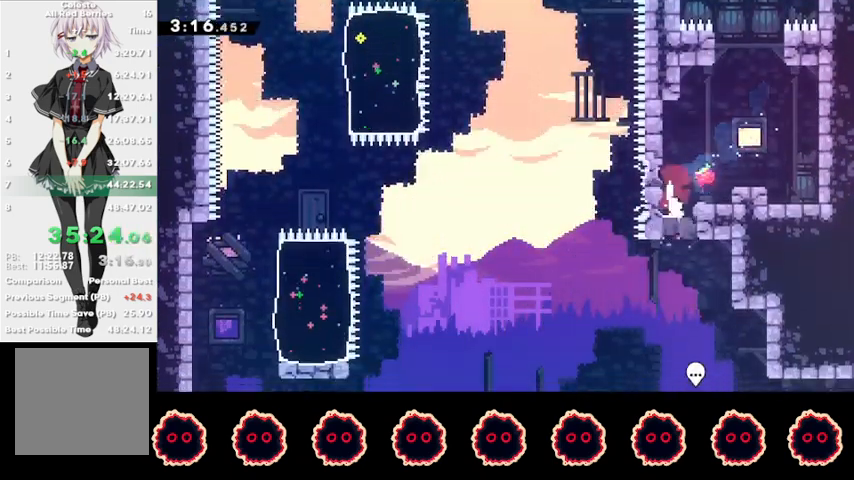
{"buttons": ["R2"], "left_stick": "down-right", "right_stick": "center", "events": [[33, "SQUARE", "up"], [167, "SQUARE", "down"], [300, "SQUARE", "up"]]}
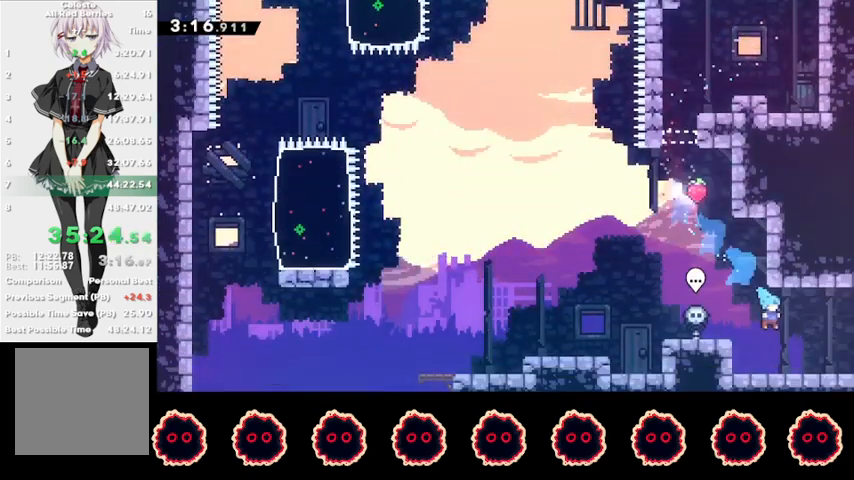
{"buttons": [], "left_stick": "down-right", "right_stick": "center", "events": [[133, "SQUARE", "down"], [267, "SQUARE", "up"], [300, "left_stick", "center"], [400, "R2", "up"], [433, "left_stick", "down-right"]]}
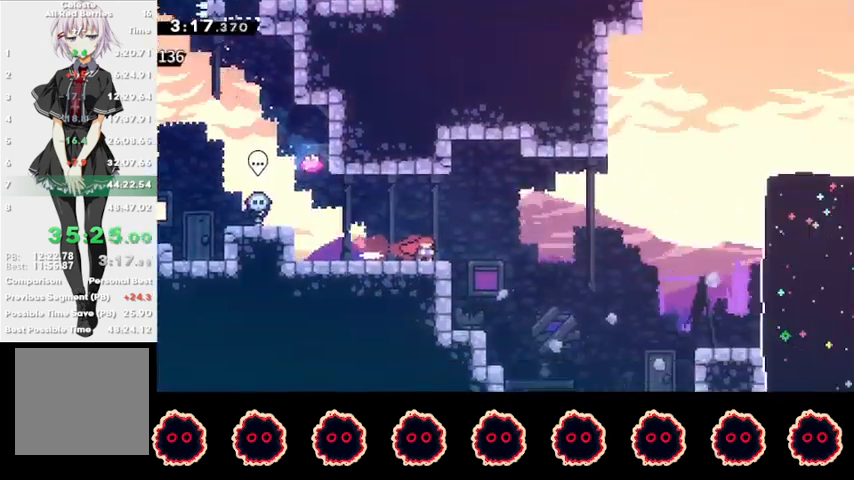
{"buttons": ["CROSS"], "left_stick": "down-right", "right_stick": "center", "events": [[500, "CROSS", "down"]]}